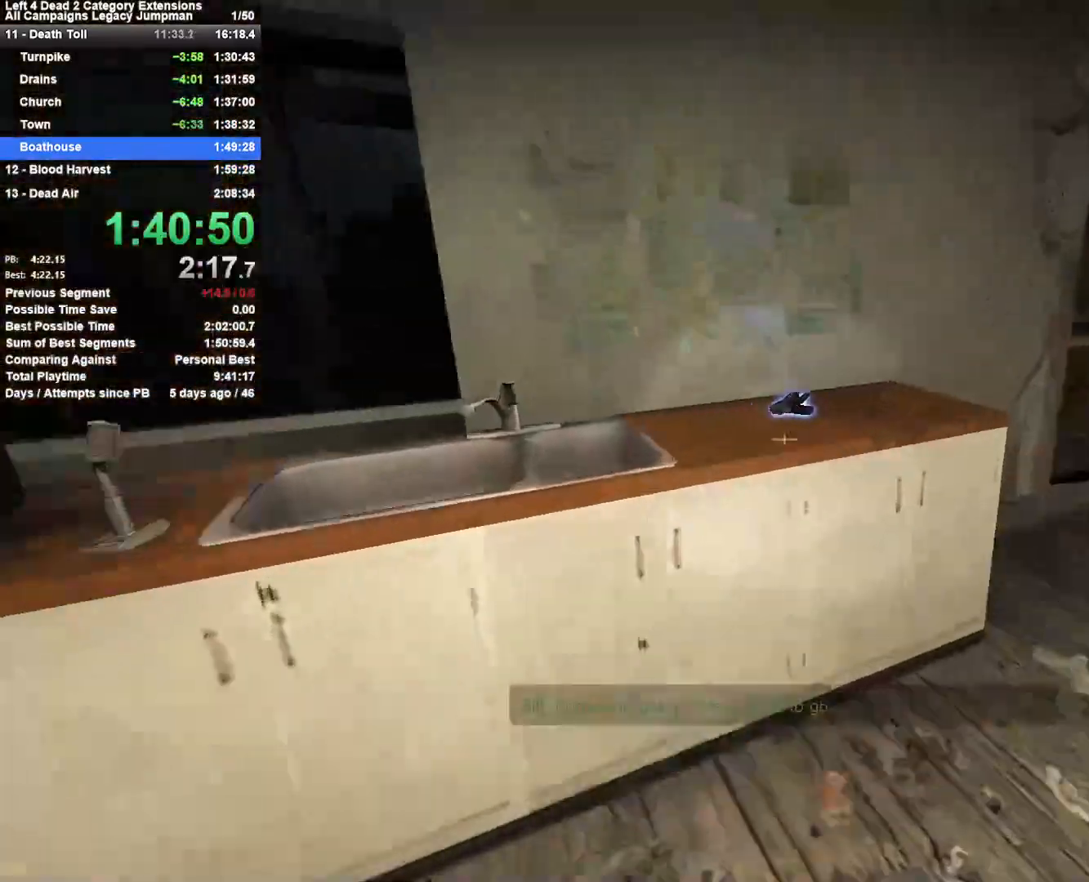
Gameplay with keyboard and mouse; each line is a JSON object with the keys and mouse buttons held at the frame after it. "events" lists presses ("down") and releases ("up") of "1", "2", "3", "4", "5", "a", "alt", "c", "ctrl", "d", "e", "f", "q", "r", "s", "shift", "space", "tab", "v", "w", "x", "z", "mouse_left", "mouse_middle", "mouse_right", "mouse_mb4", "mouse_mb5", "mouse_wheel_up" and "mouse_wheel_down" between this image and that frame as [ms after this image, input, new state], when the widget could be followed in between. "mouse_left", "mouse_middle", "mouse_right", "mouse_mb4", "mouse_mb5", "mouse_wheel_up", "mouse_wheel_down" = the "left", "middle", "right", "mb4", "mb5", "wheel_up", "wheel_down" buttons of the "mouse" list. No other keys are recorded. Mouse movement is not recorded.
{"keys": ["d", "w"], "mouse": [], "events": [[33, "e", "down"], [67, "a", "down"], [67, "w", "up"], [117, "e", "up"], [117, "mouse_right", "down"], [217, "w", "down"], [300, "a", "up"], [400, "d", "down"], [450, "mouse_right", "up"]]}
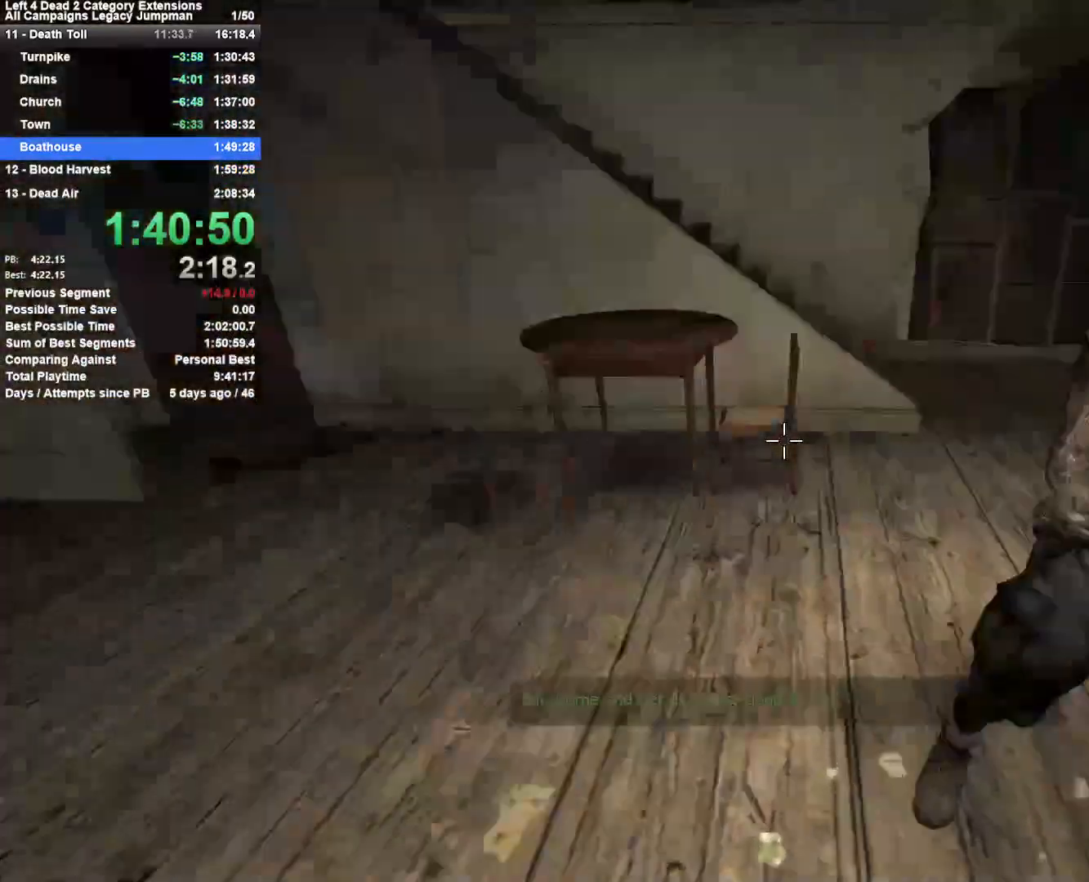
{"keys": ["d", "w"], "mouse": ["left"], "events": [[83, "d", "up"], [183, "mouse_left", "down"], [417, "d", "down"]]}
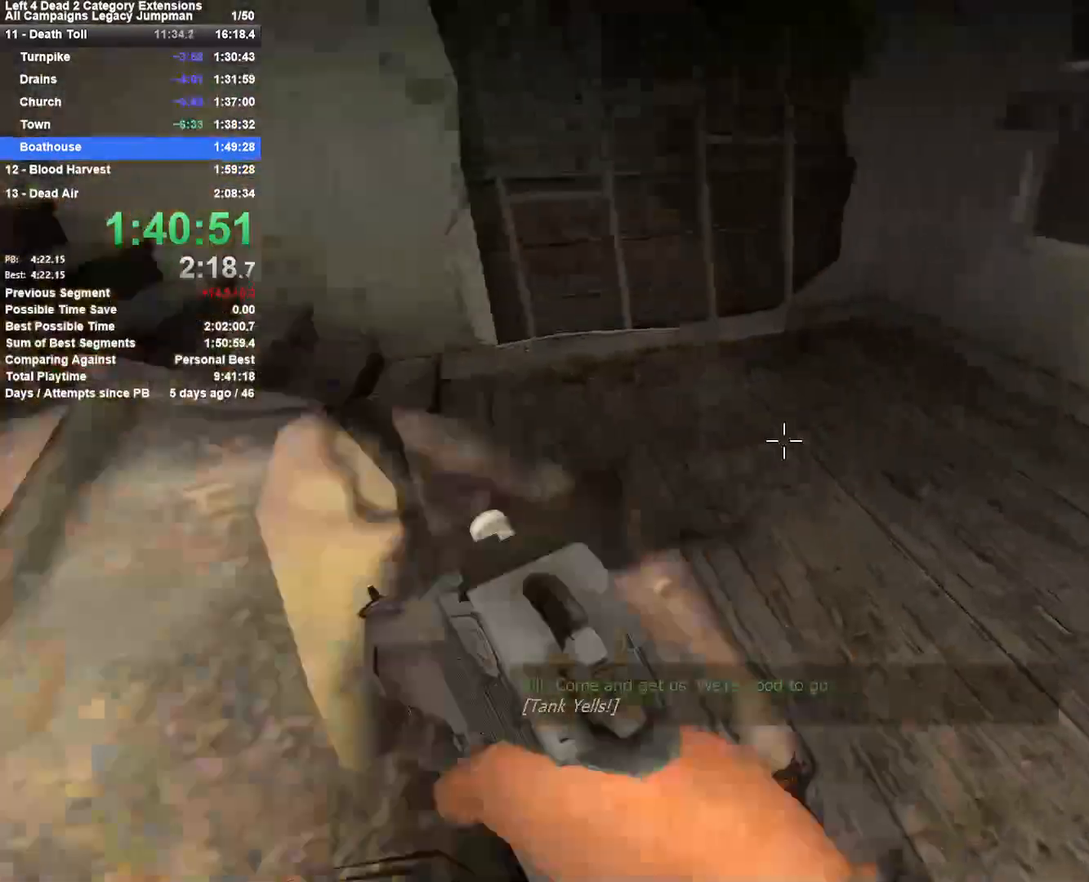
{"keys": ["d", "e", "w"], "mouse": [], "events": [[17, "mouse_left", "up"], [150, "d", "up"], [150, "mouse_right", "down"], [250, "e", "down"], [300, "d", "down"], [383, "mouse_right", "up"]]}
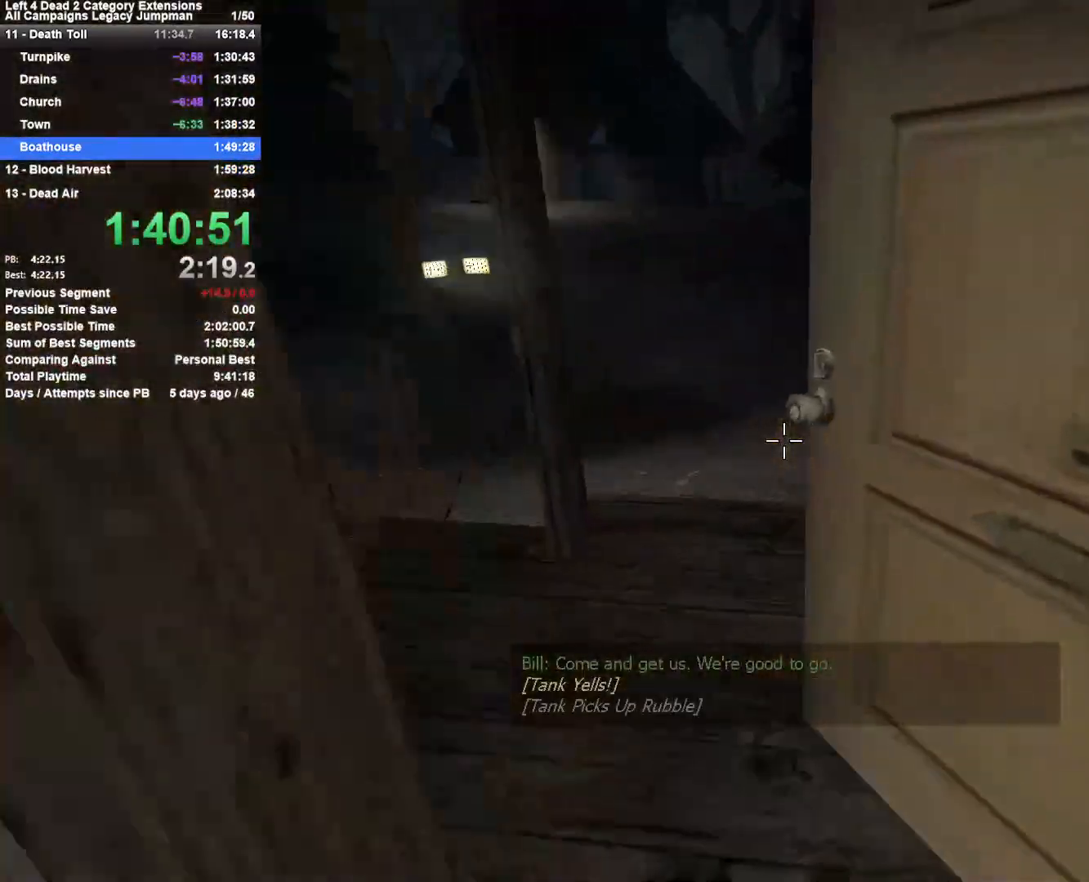
{"keys": ["a", "w"], "mouse": [], "events": [[33, "d", "up"], [67, "e", "up"], [167, "a", "down"], [450, "a", "up"], [500, "a", "down"]]}
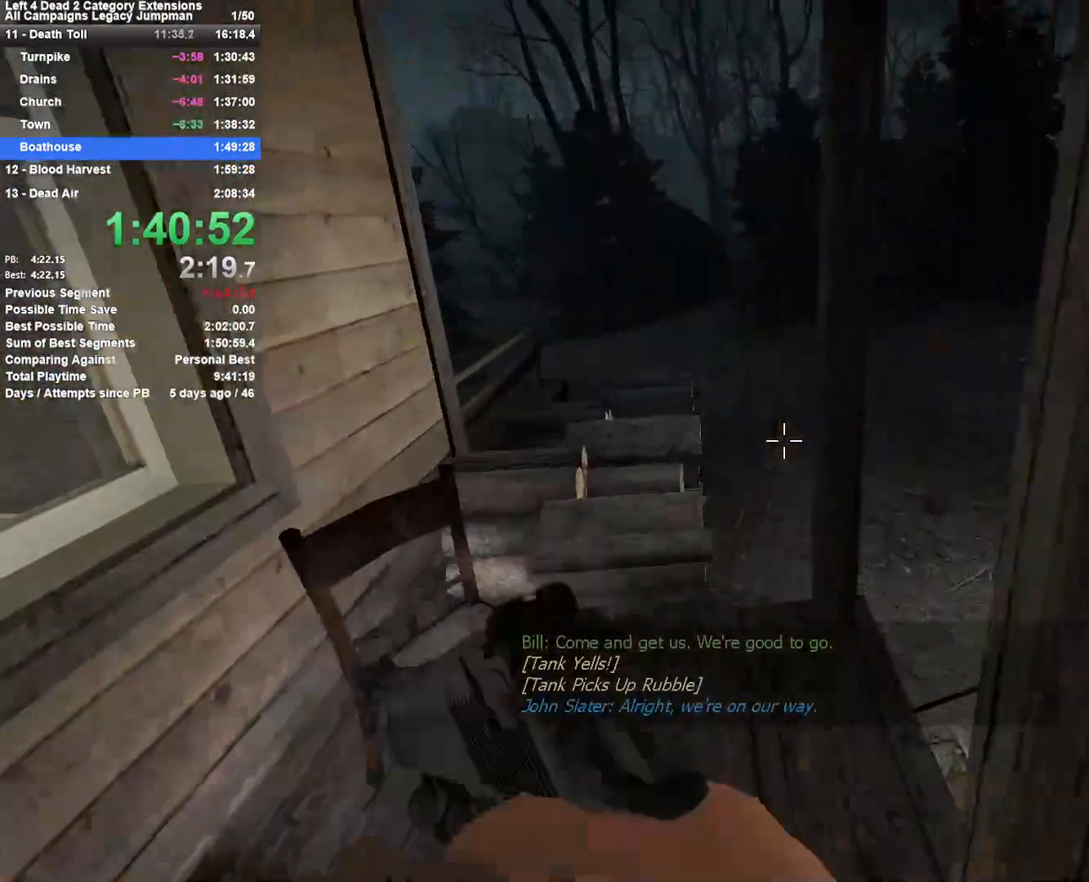
{"keys": ["w"], "mouse": [], "events": [[83, "a", "up"], [133, "space", "down"], [183, "a", "down"], [233, "w", "up"], [317, "space", "up"], [367, "w", "down"], [417, "a", "up"]]}
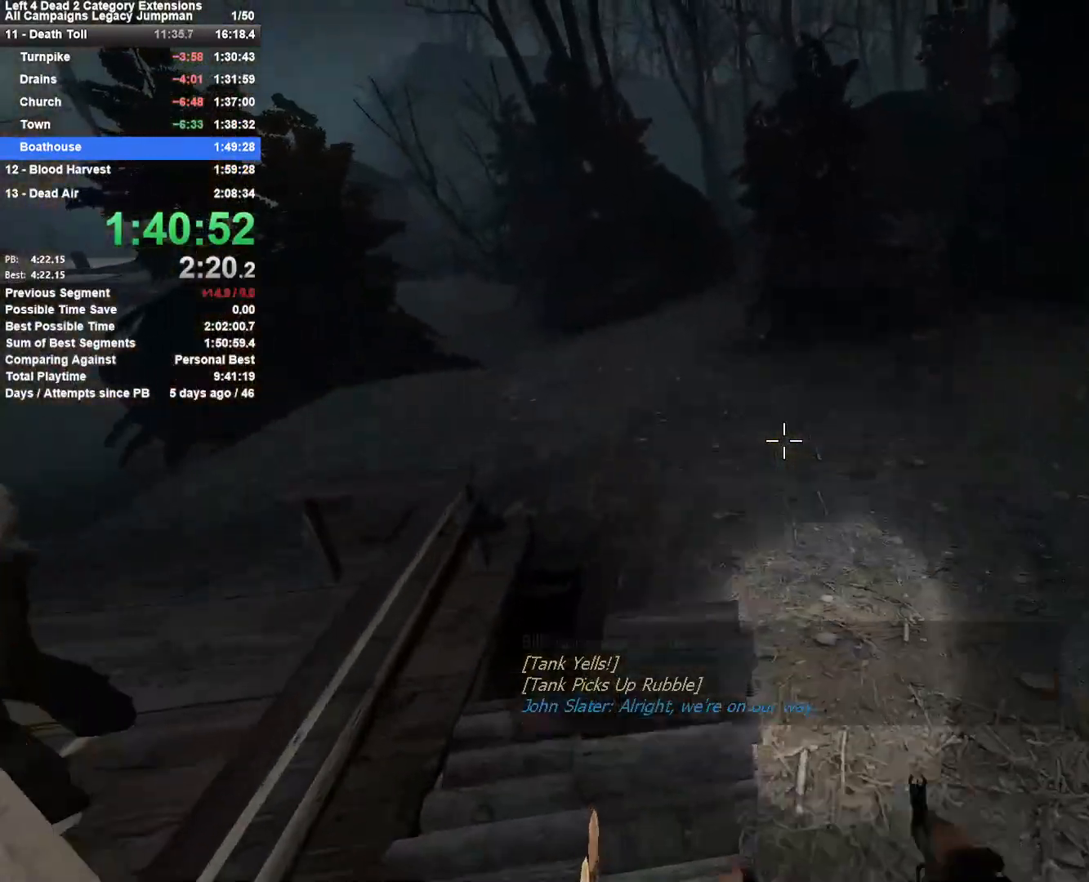
{"keys": ["a", "space"], "mouse": [], "events": [[17, "a", "down"], [17, "mouse_right", "down"], [17, "q", "down"], [150, "a", "up"], [150, "q", "up"], [200, "mouse_right", "up"], [383, "a", "down"], [383, "space", "down"], [433, "w", "up"]]}
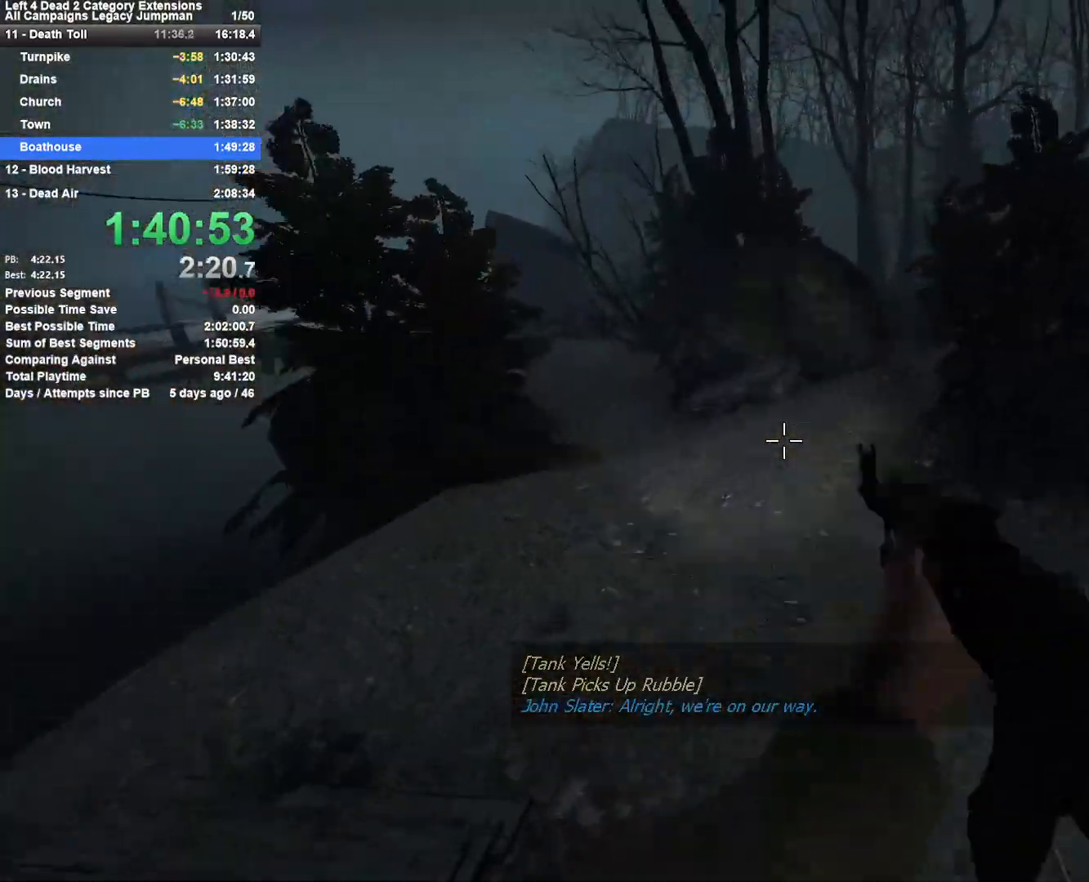
{"keys": ["a"], "mouse": [], "events": [[33, "space", "up"]]}
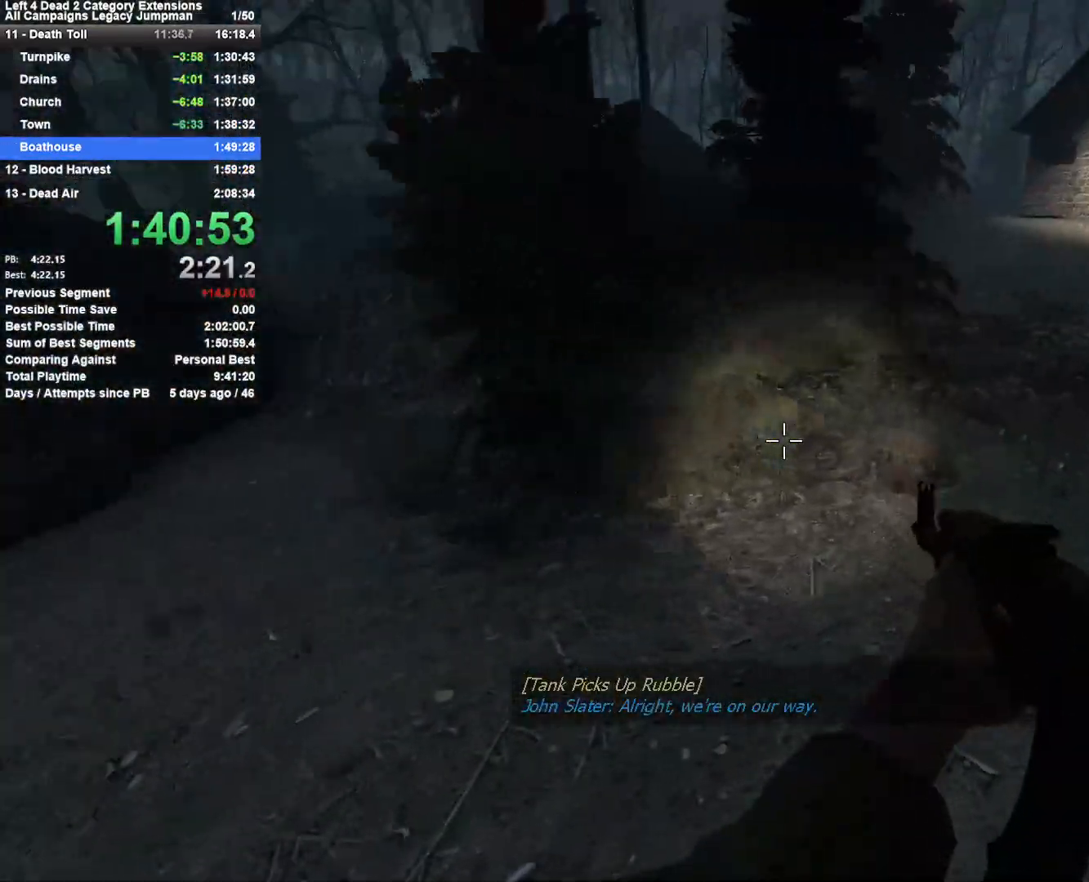
{"keys": ["d", "s"], "mouse": [], "events": [[467, "a", "up"], [467, "d", "down"], [467, "s", "down"]]}
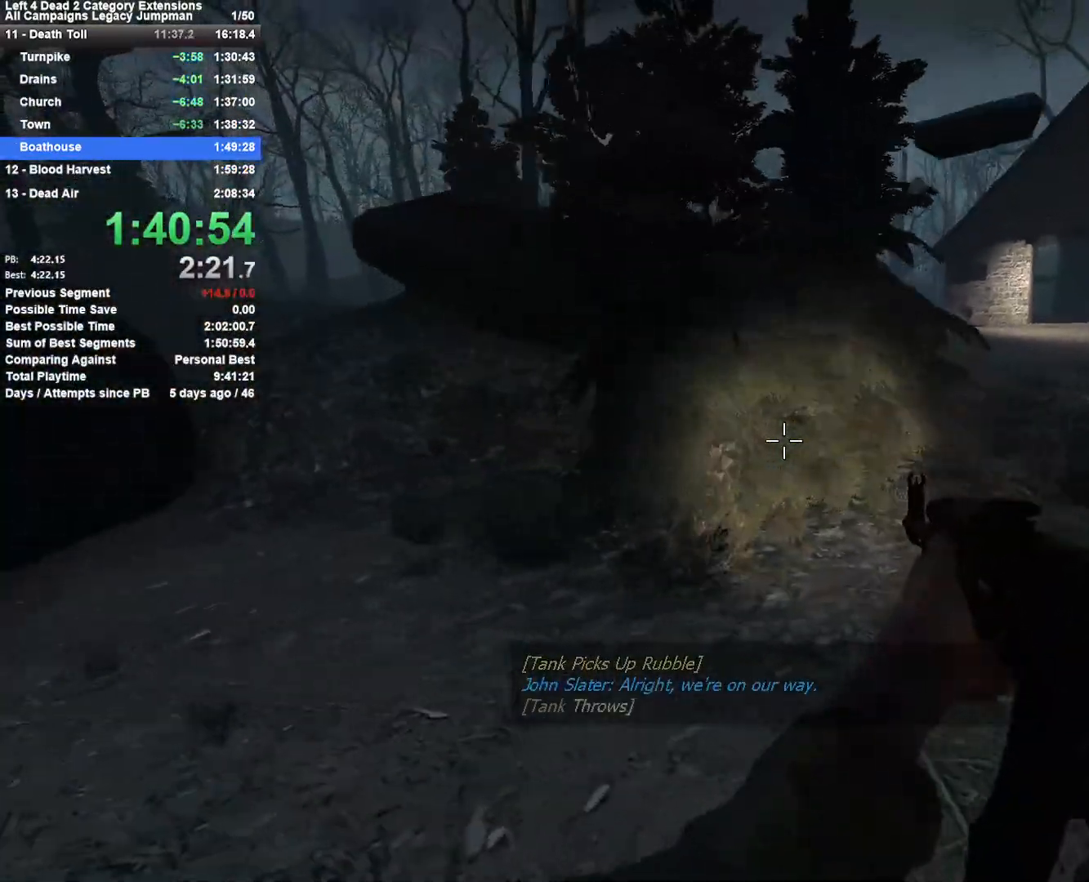
{"keys": ["w"], "mouse": [], "events": [[150, "a", "down"], [200, "d", "up"], [200, "s", "up"], [333, "w", "down"], [483, "a", "up"]]}
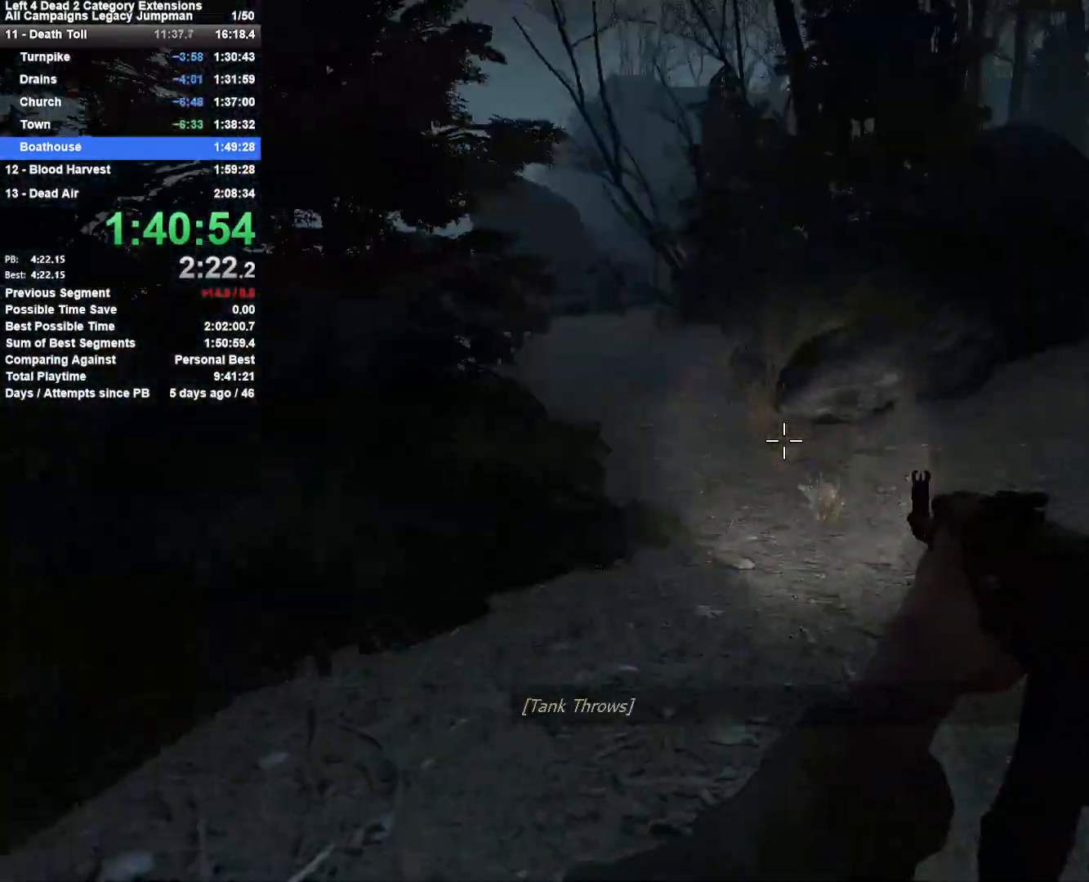
{"keys": ["w"], "mouse": [], "events": [[167, "d", "down"], [450, "d", "up"]]}
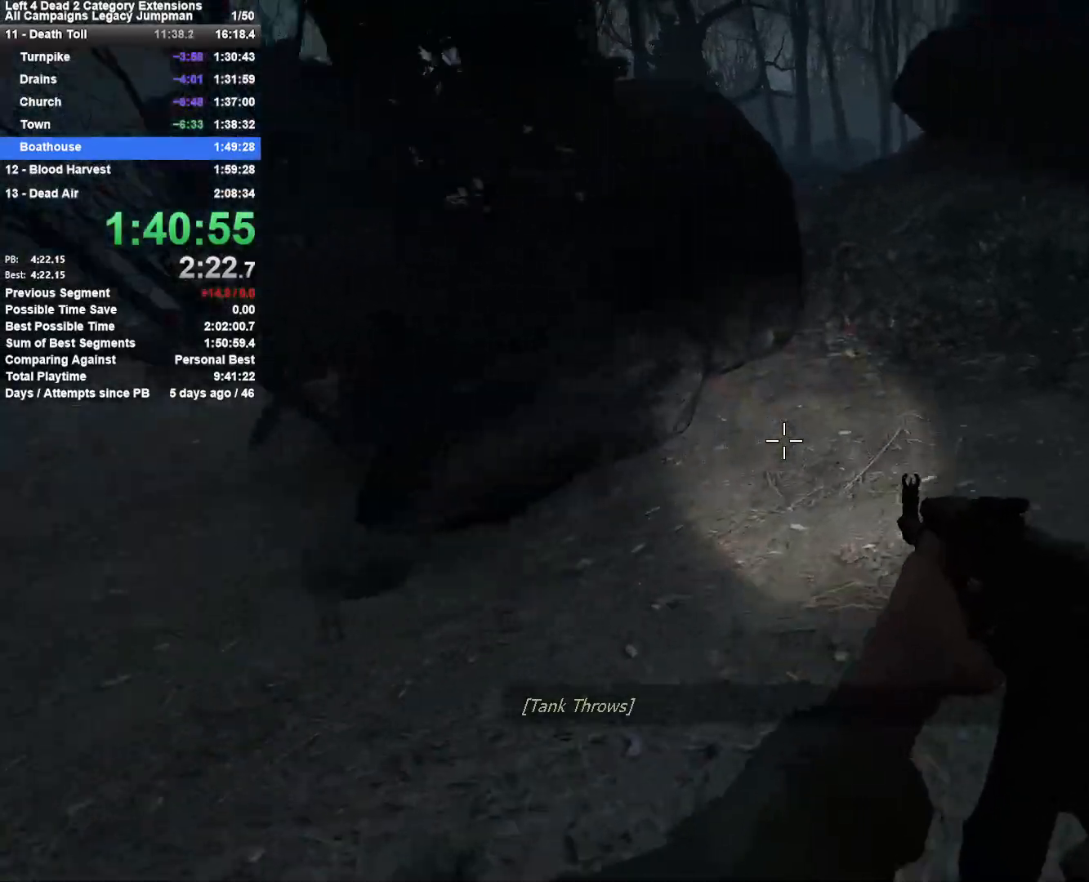
{"keys": ["w"], "mouse": [], "events": []}
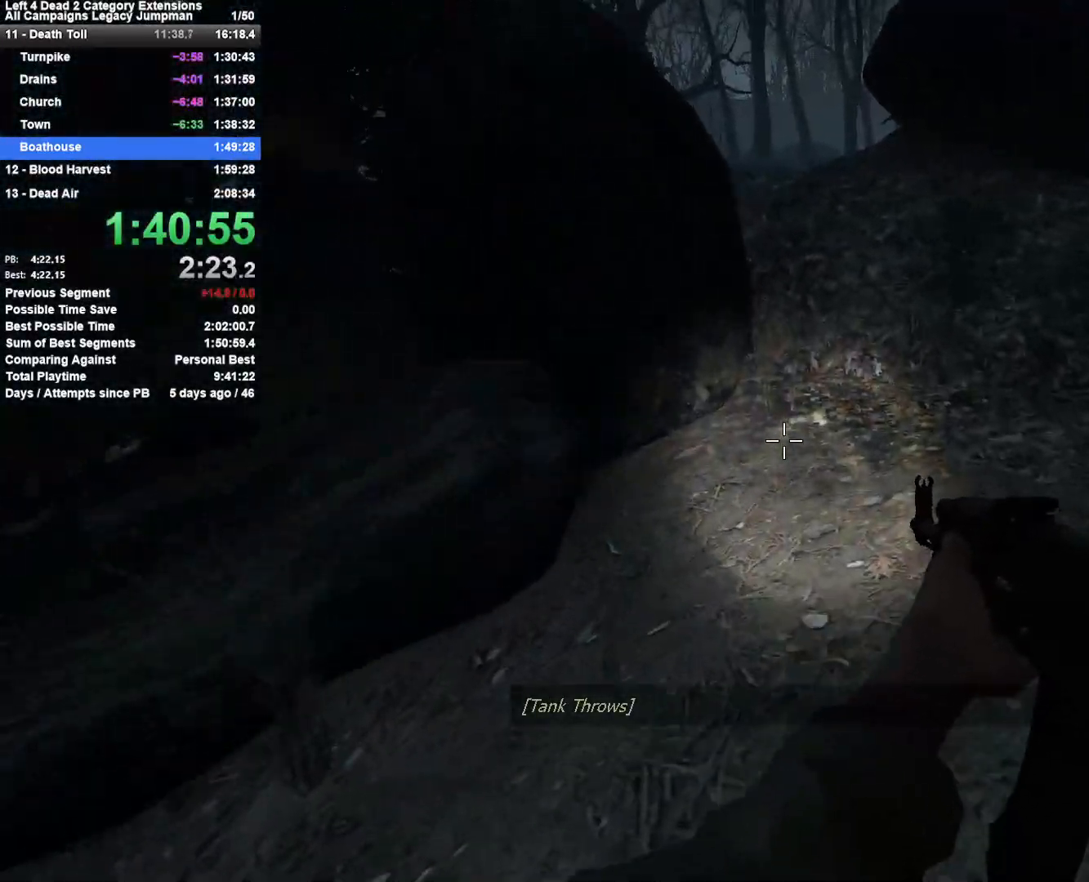
{"keys": ["d"], "mouse": [], "events": [[283, "space", "down"], [333, "d", "down"], [383, "w", "up"], [483, "space", "up"]]}
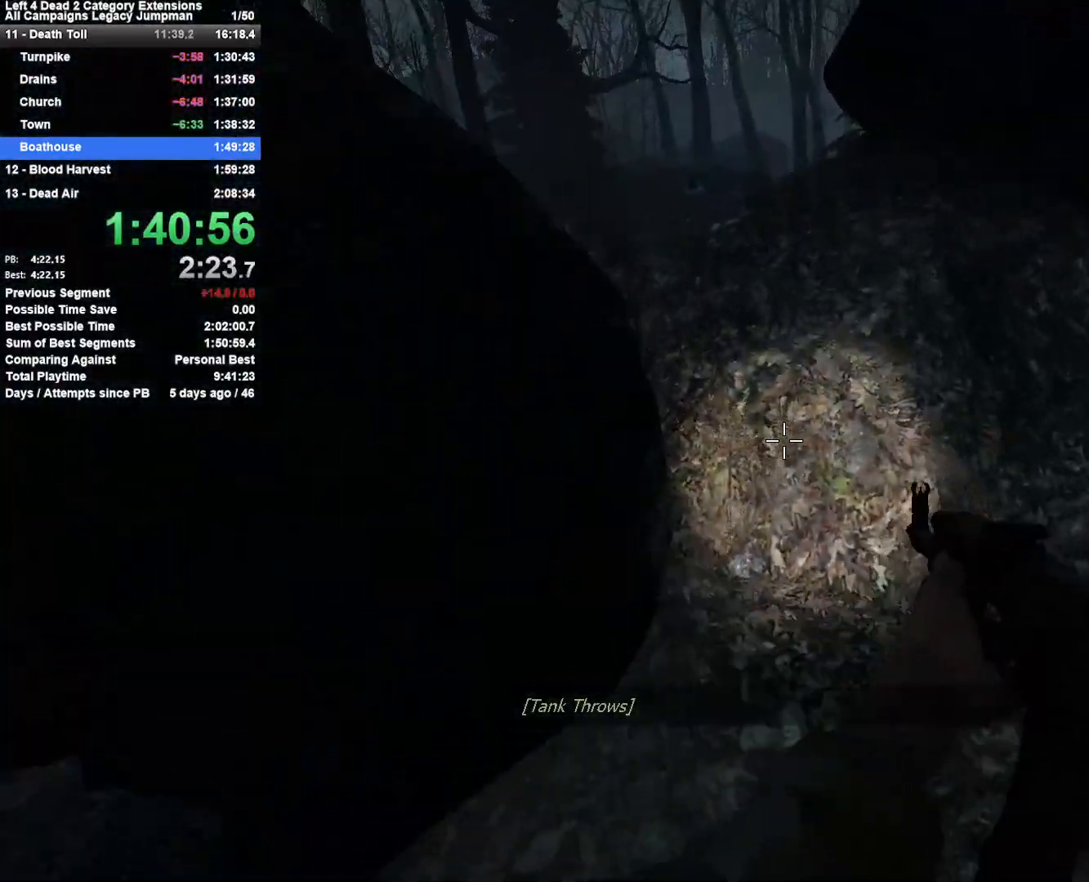
{"keys": ["a"], "mouse": [], "events": [[167, "a", "down"], [167, "d", "up"], [167, "space", "down"], [350, "space", "up"]]}
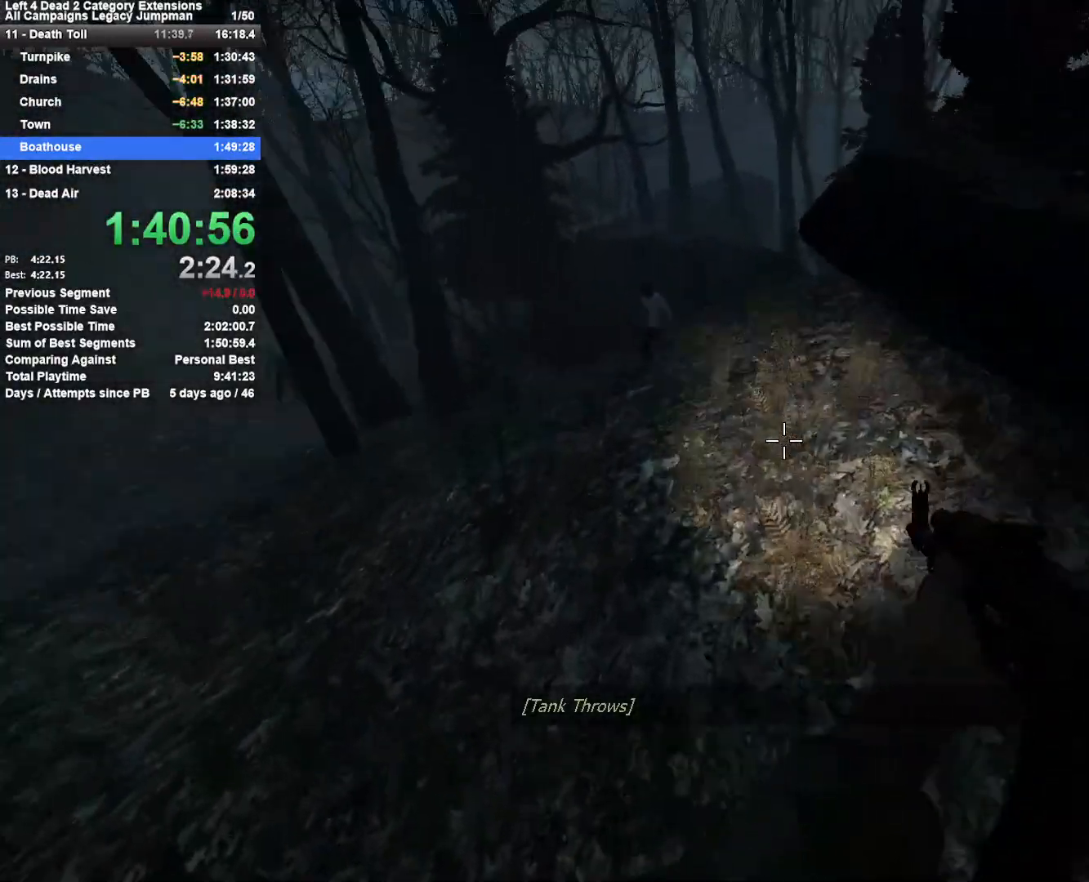
{"keys": ["w"], "mouse": ["left"], "events": [[183, "w", "down"], [233, "mouse_left", "down"], [283, "a", "up"]]}
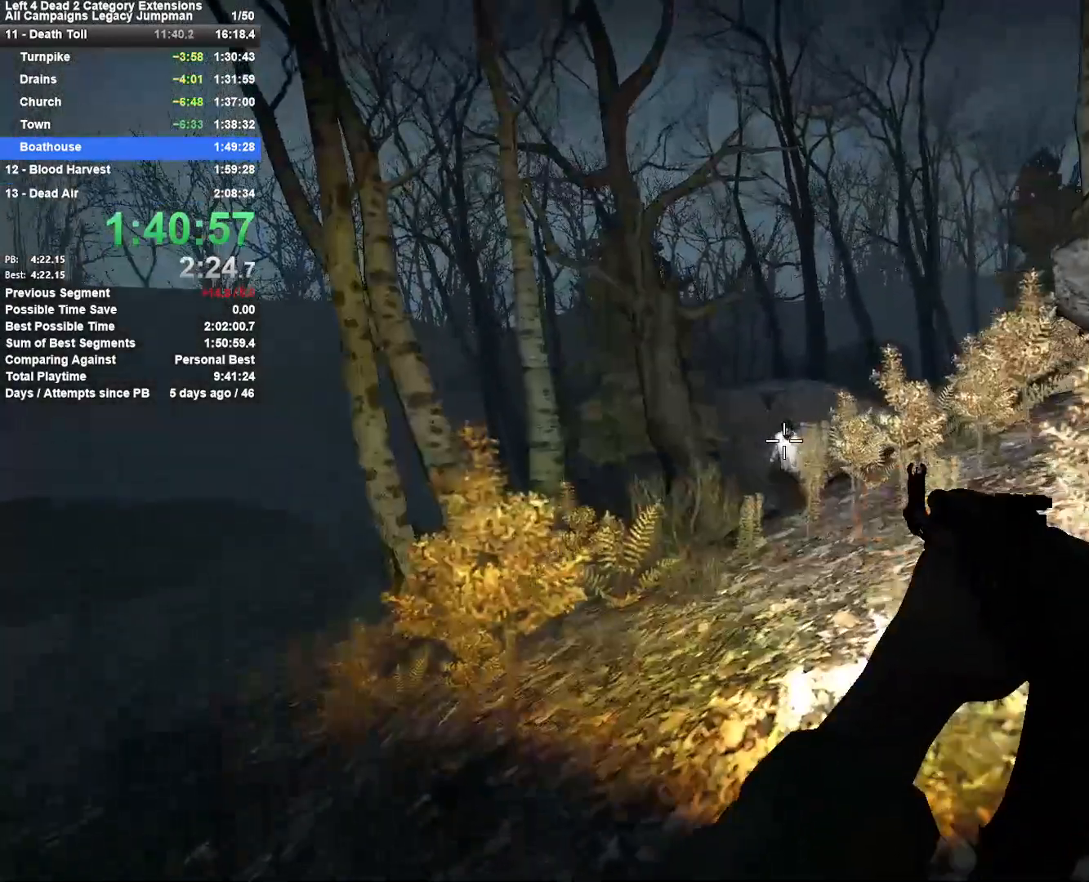
{"keys": ["w"], "mouse": ["left"], "events": [[250, "a", "down"], [383, "a", "up"]]}
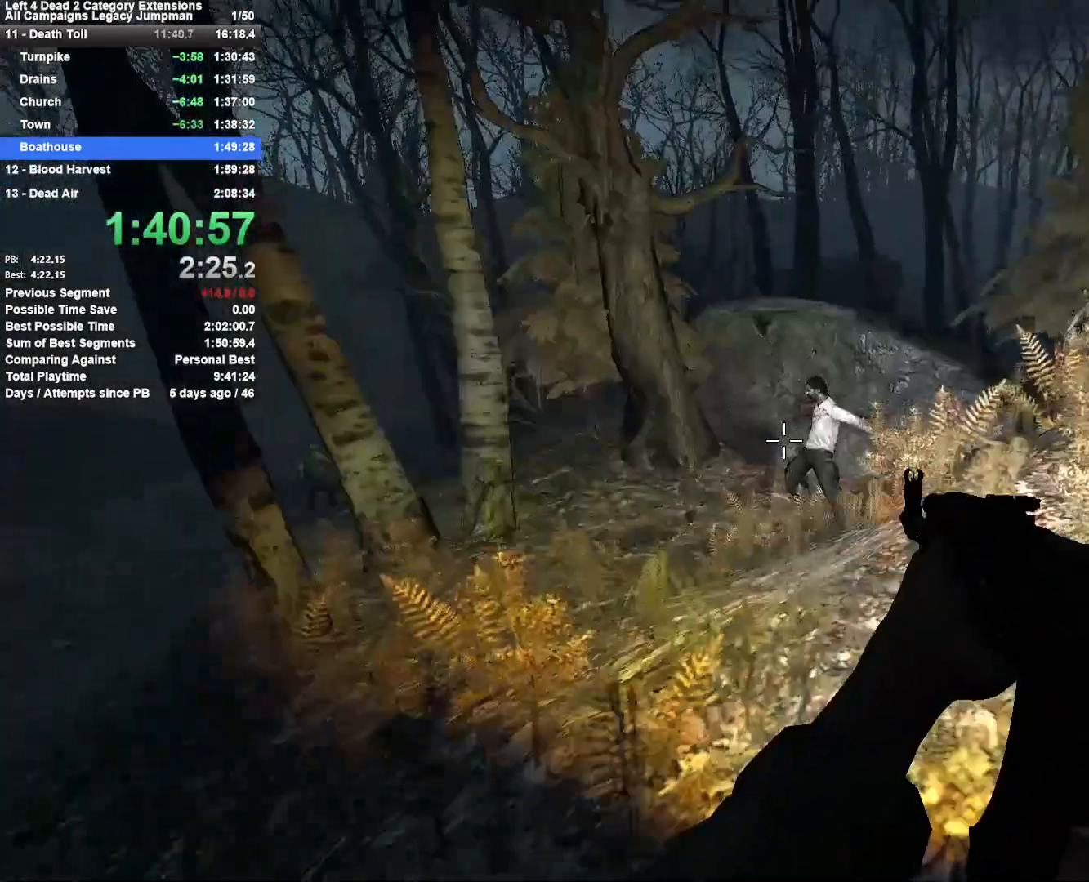
{"keys": ["d", "space"], "mouse": [], "events": [[167, "a", "down"], [267, "a", "up"], [350, "mouse_left", "up"], [400, "space", "down"], [450, "d", "down"], [500, "w", "up"]]}
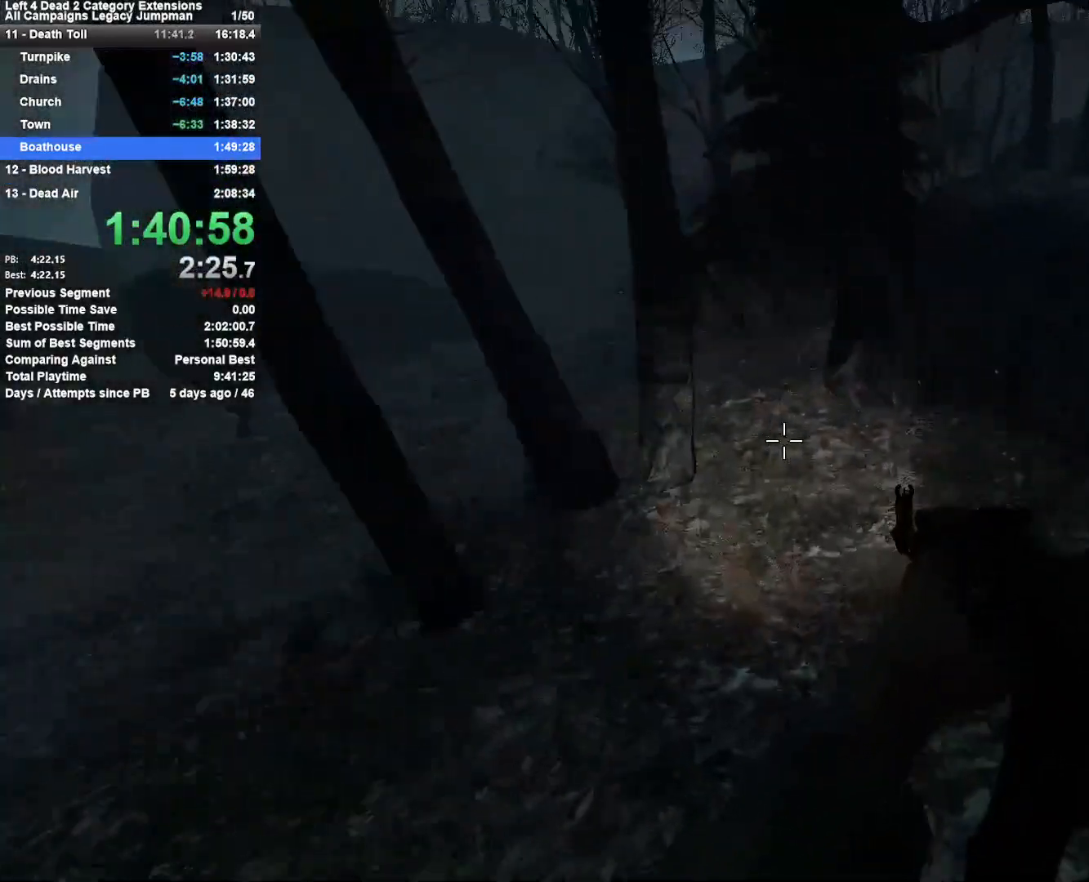
{"keys": ["a"], "mouse": [], "events": [[83, "space", "up"], [233, "a", "down"], [233, "d", "up"]]}
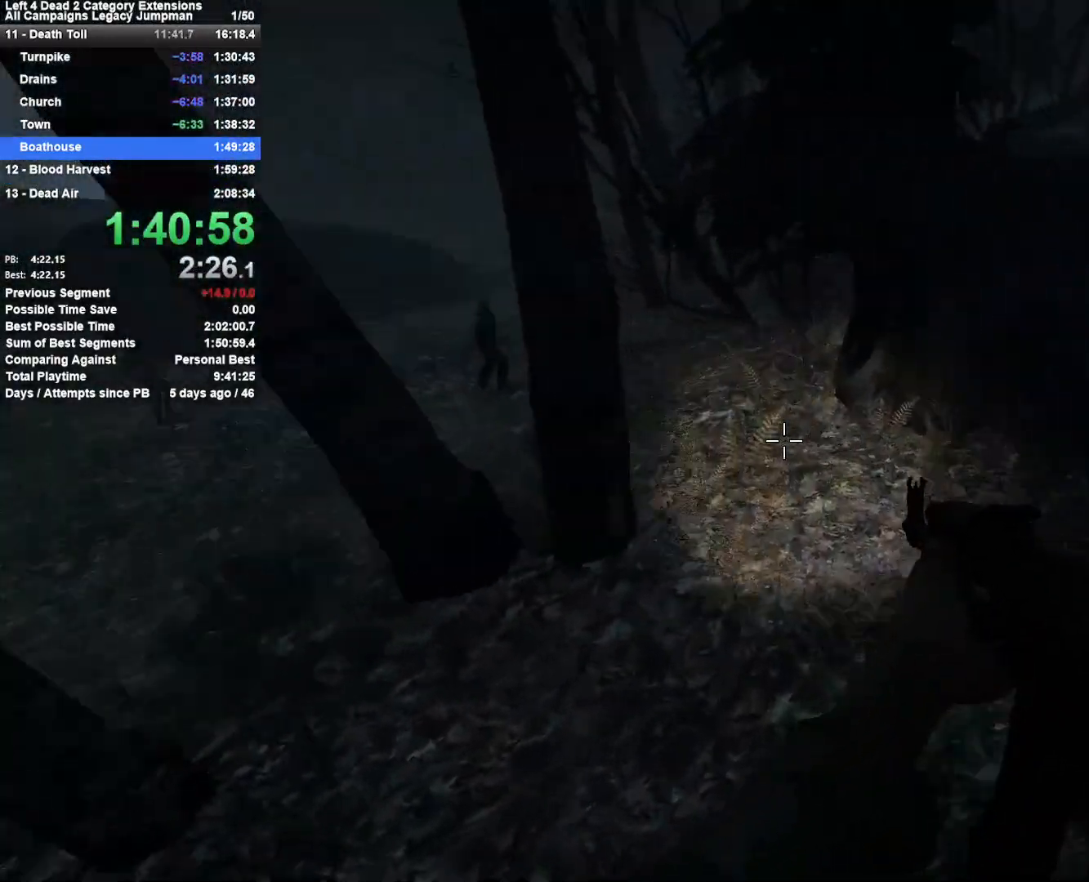
{"keys": ["a"], "mouse": [], "events": [[50, "a", "up"], [50, "d", "down"], [50, "space", "down"], [283, "a", "down"], [283, "d", "up"], [283, "space", "up"]]}
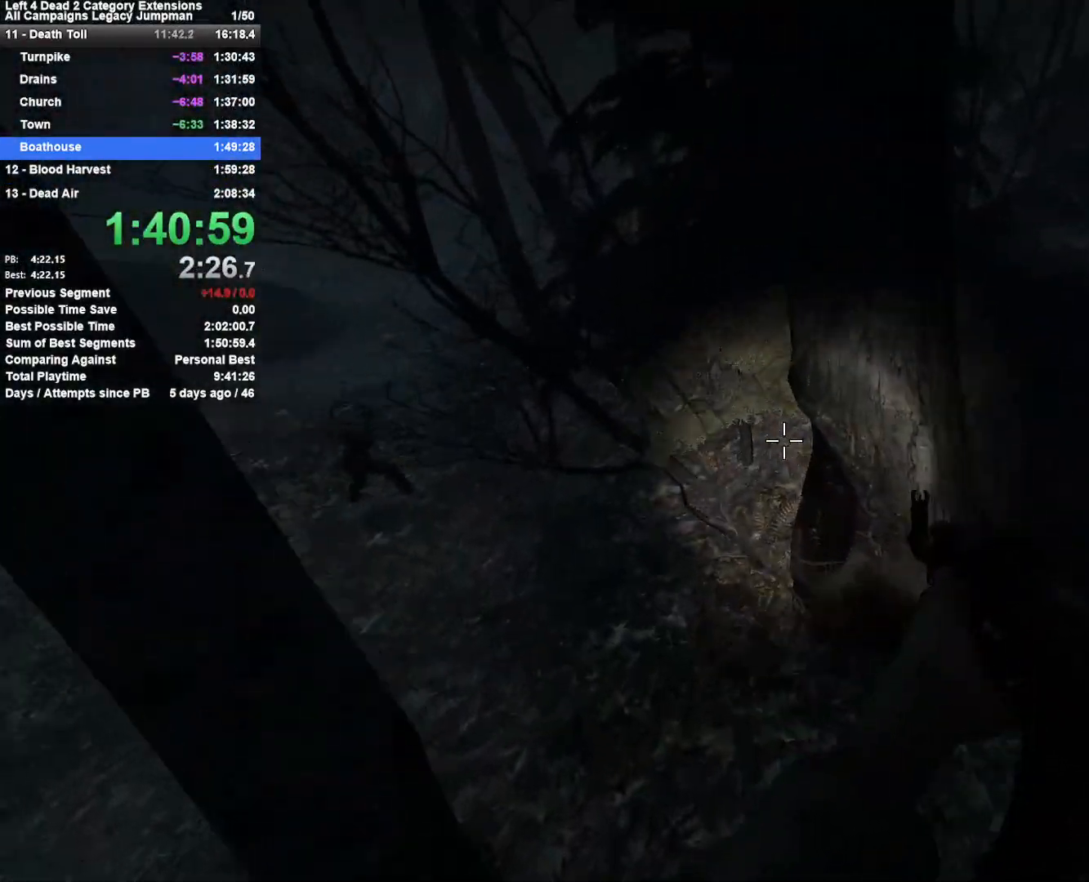
{"keys": ["w"], "mouse": [], "events": [[300, "w", "down"], [350, "a", "up"]]}
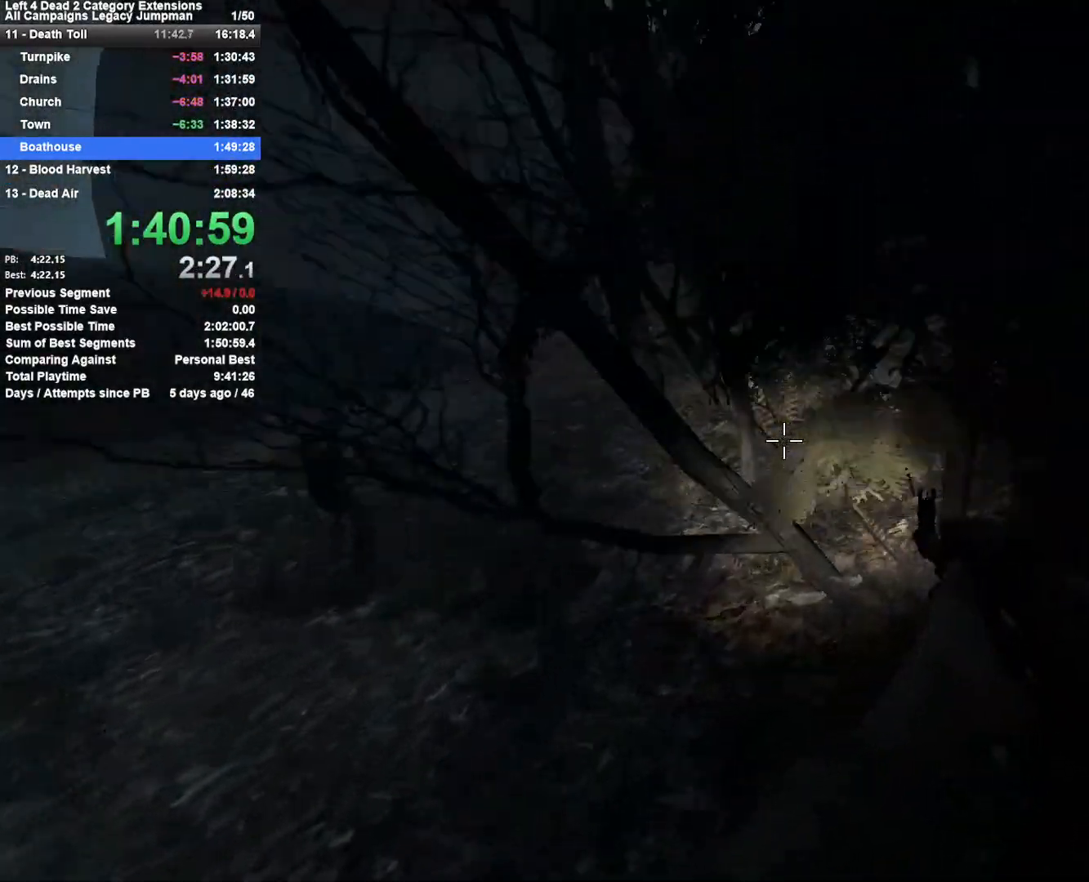
{"keys": ["w"], "mouse": [], "events": []}
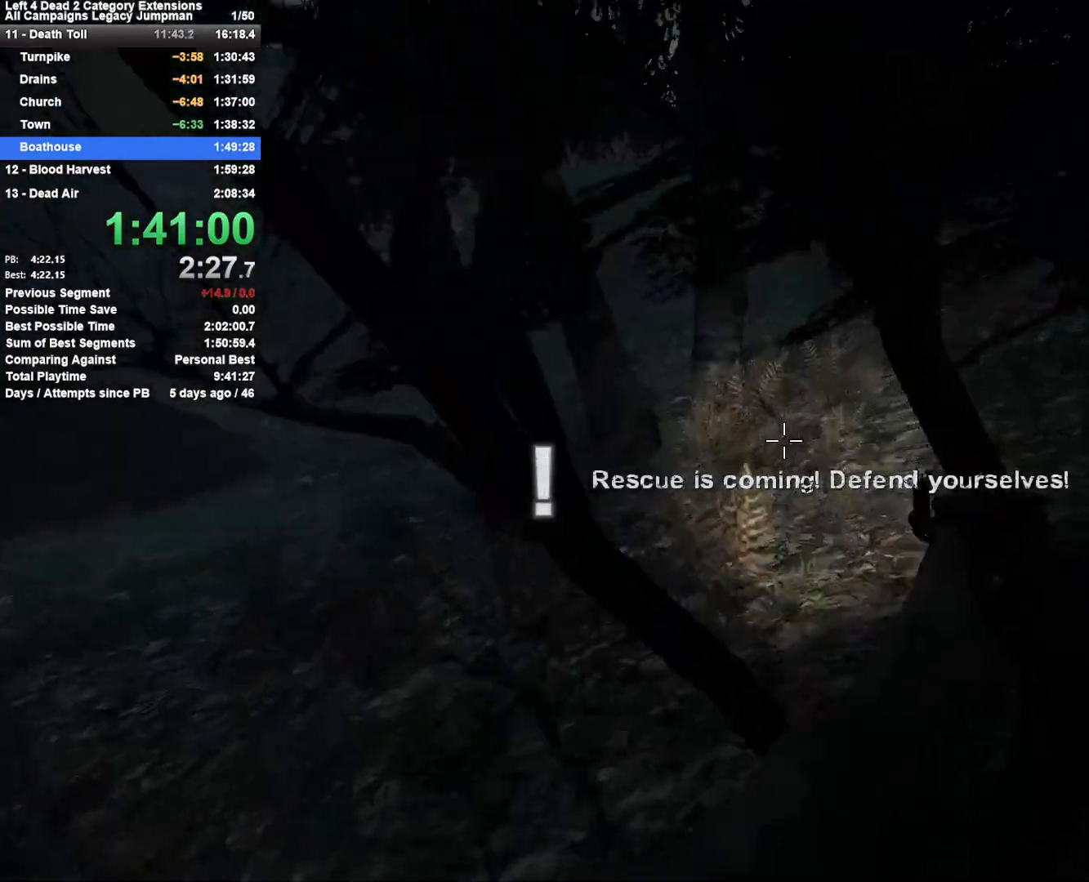
{"keys": ["w"], "mouse": [], "events": [[67, "d", "down"], [200, "d", "up"]]}
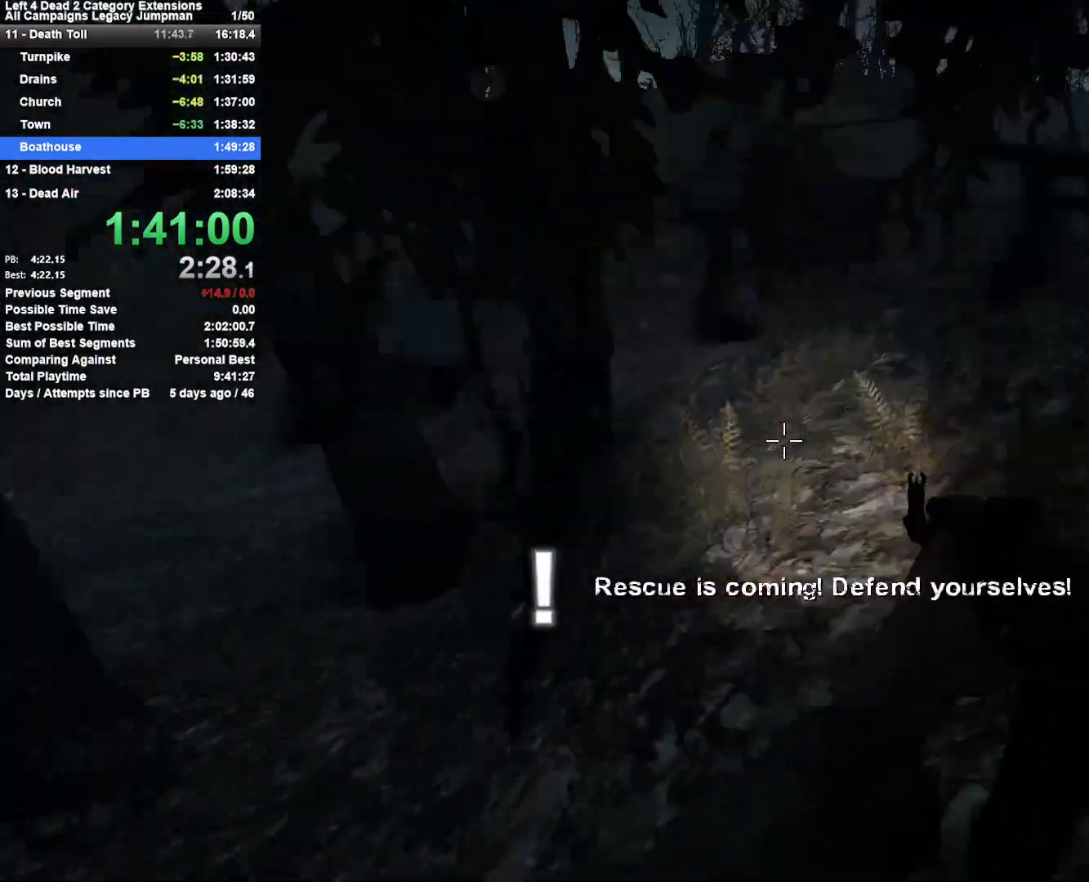
{"keys": ["w"], "mouse": [], "events": [[33, "a", "down"], [167, "a", "up"], [167, "d", "down"], [400, "d", "up"]]}